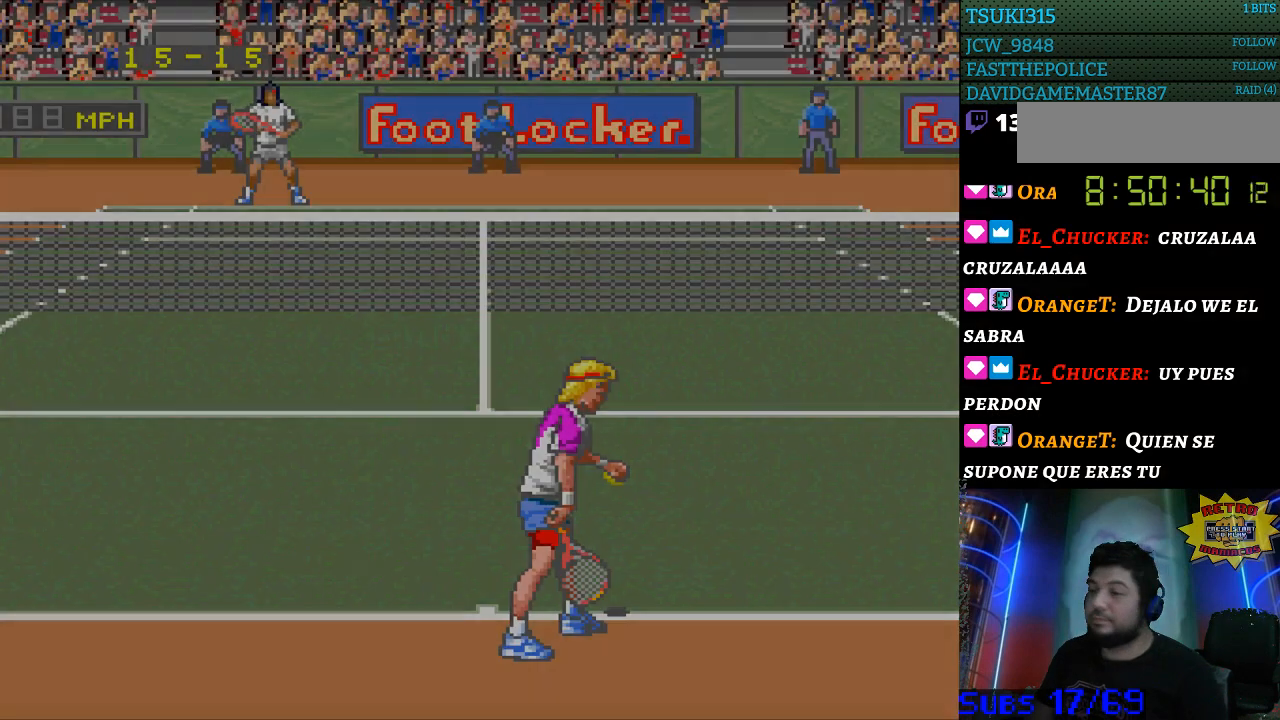
Gameplay with a controller (Nintendo layout); each line is a JSON object with the inputs held at the frame after it. "events" lists button and stick changes between this image and that frame as [ms after this image, input, new state], when the widget could be followed in between. Not read: L3 R3.
{"buttons": [], "events": [[33, "B", "down"], [100, "B", "up"], [200, "B", "down"], [300, "B", "up"], [367, "B", "down"], [433, "B", "up"]]}
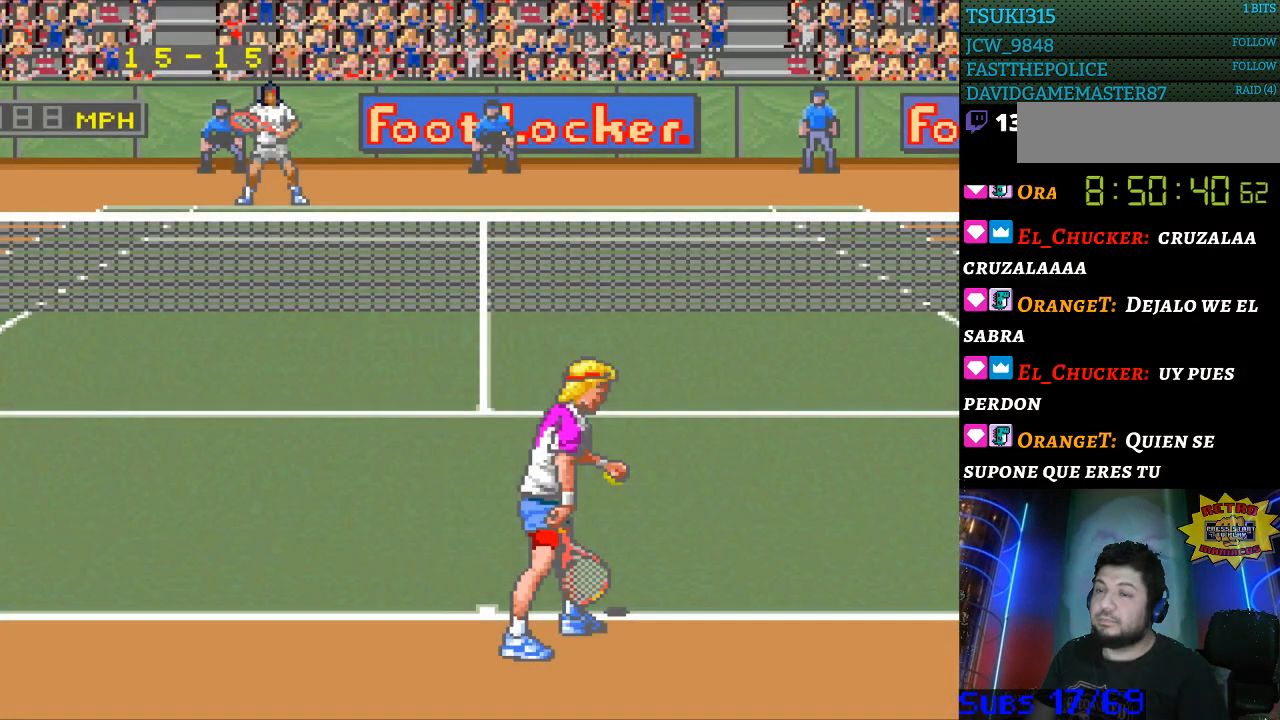
{"buttons": ["B"], "events": [[167, "B", "down"], [233, "B", "up"], [333, "B", "down"], [400, "B", "up"], [500, "B", "down"]]}
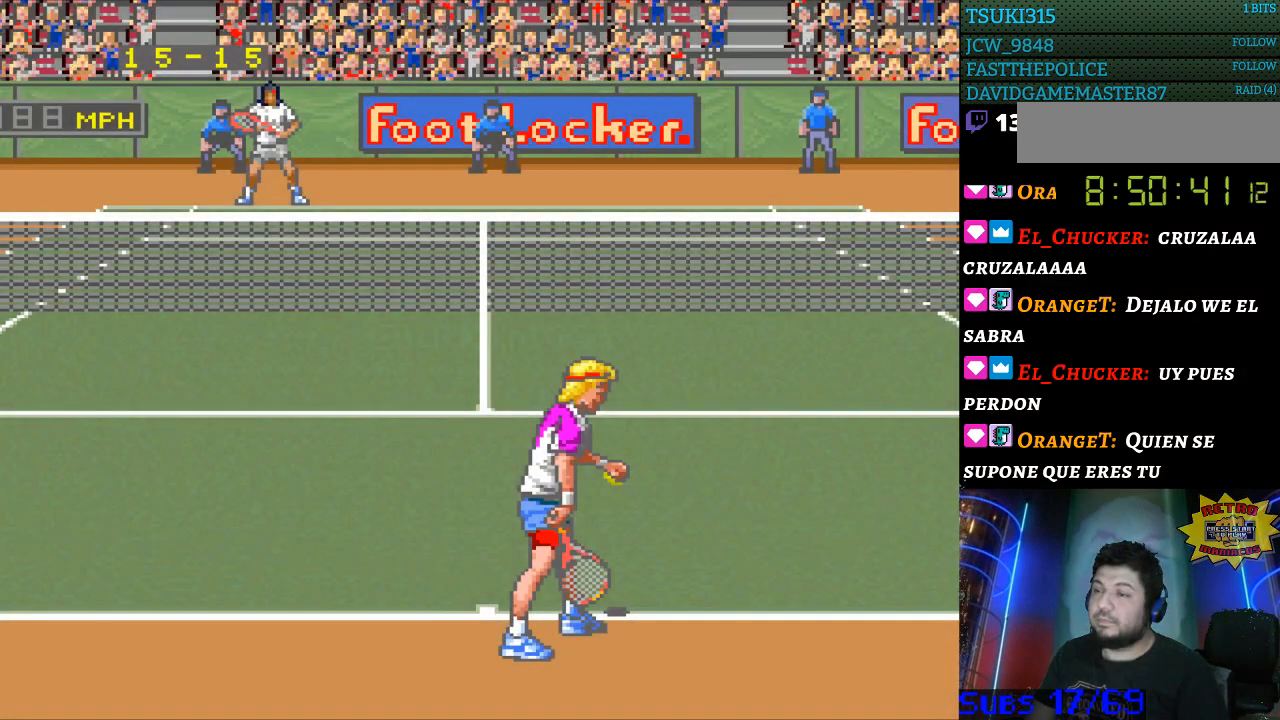
{"buttons": ["B"], "events": [[67, "B", "up"], [167, "B", "down"], [233, "B", "up"], [300, "B", "down"], [400, "B", "up"], [467, "B", "down"]]}
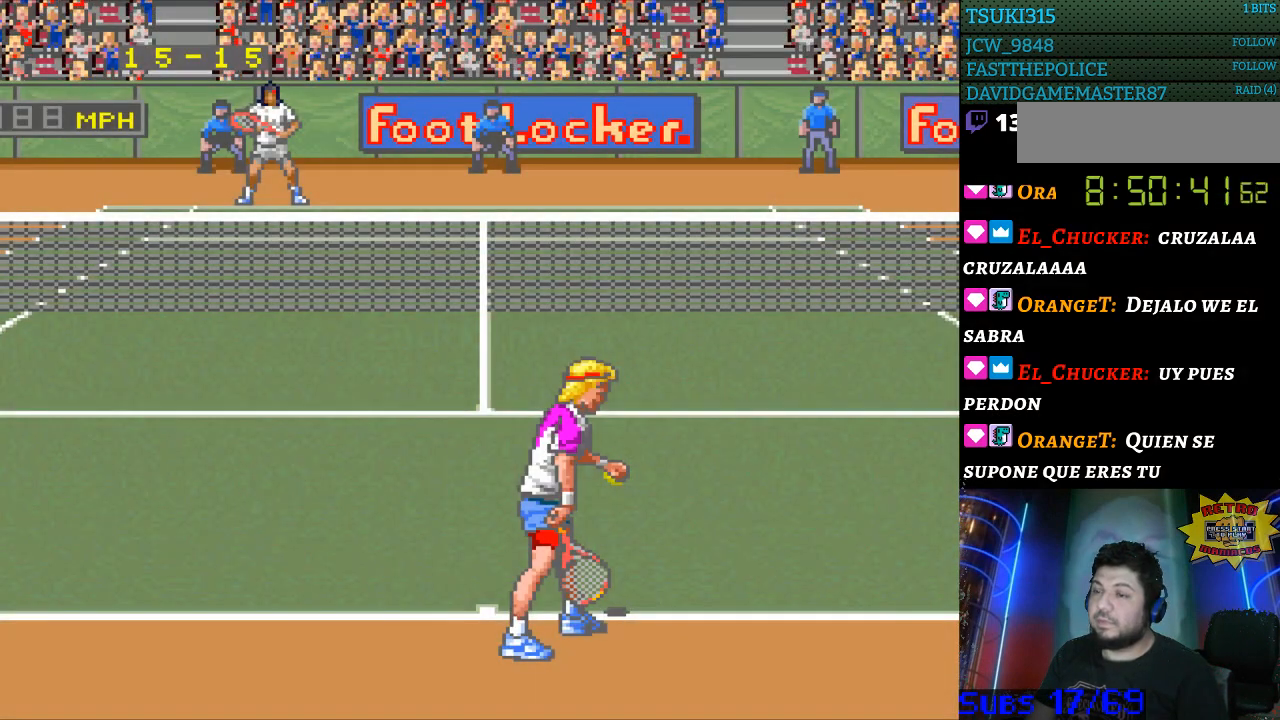
{"buttons": [], "events": [[33, "B", "up"], [133, "B", "down"], [200, "B", "up"], [300, "B", "down"], [367, "B", "up"]]}
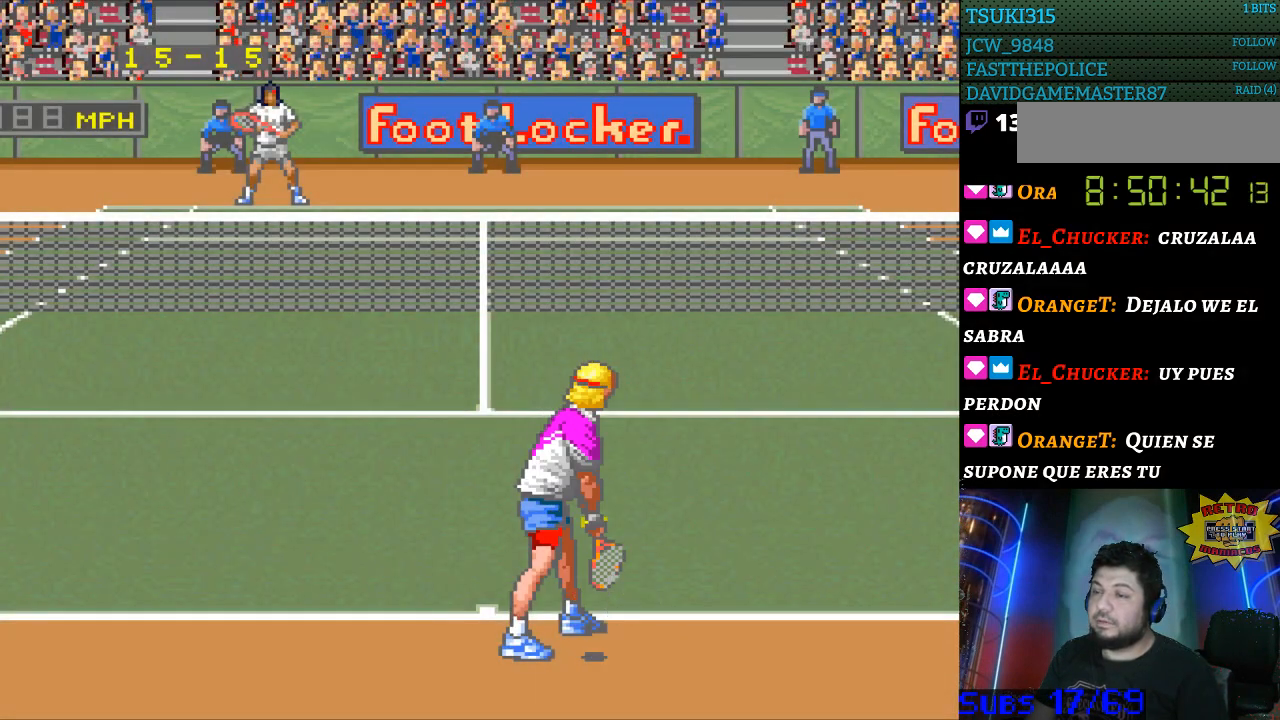
{"buttons": [], "events": []}
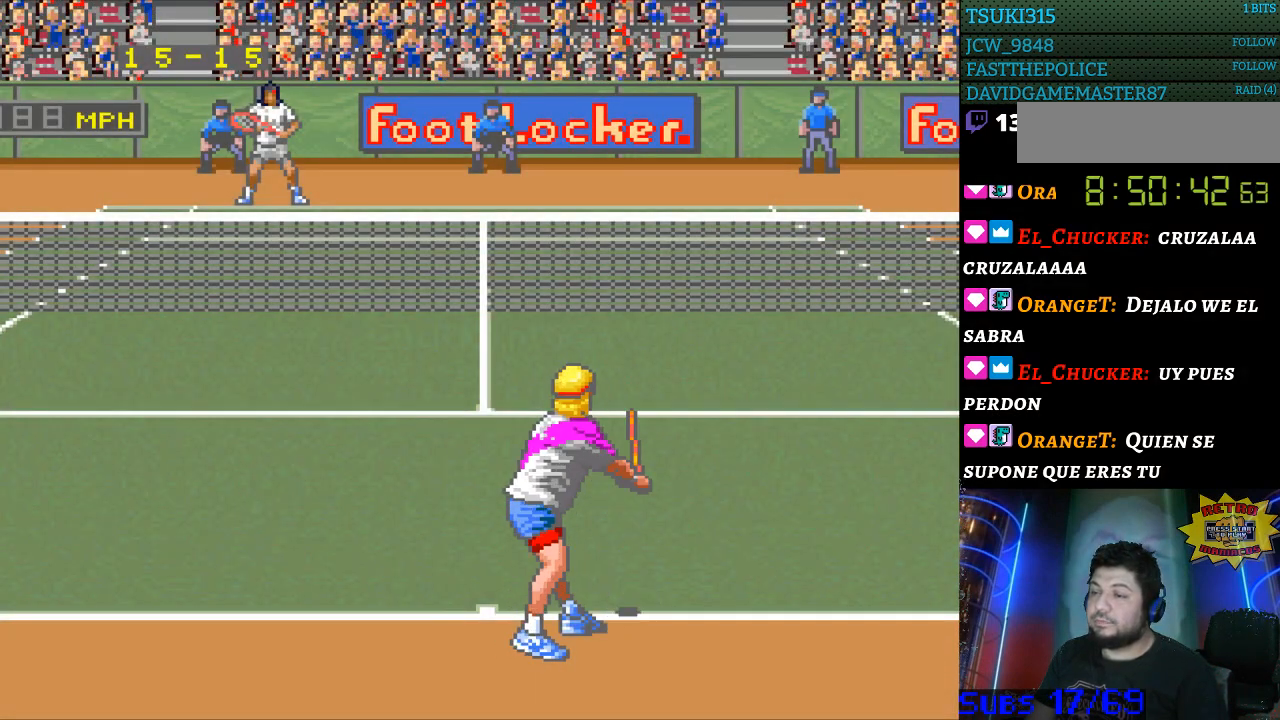
{"buttons": [], "events": []}
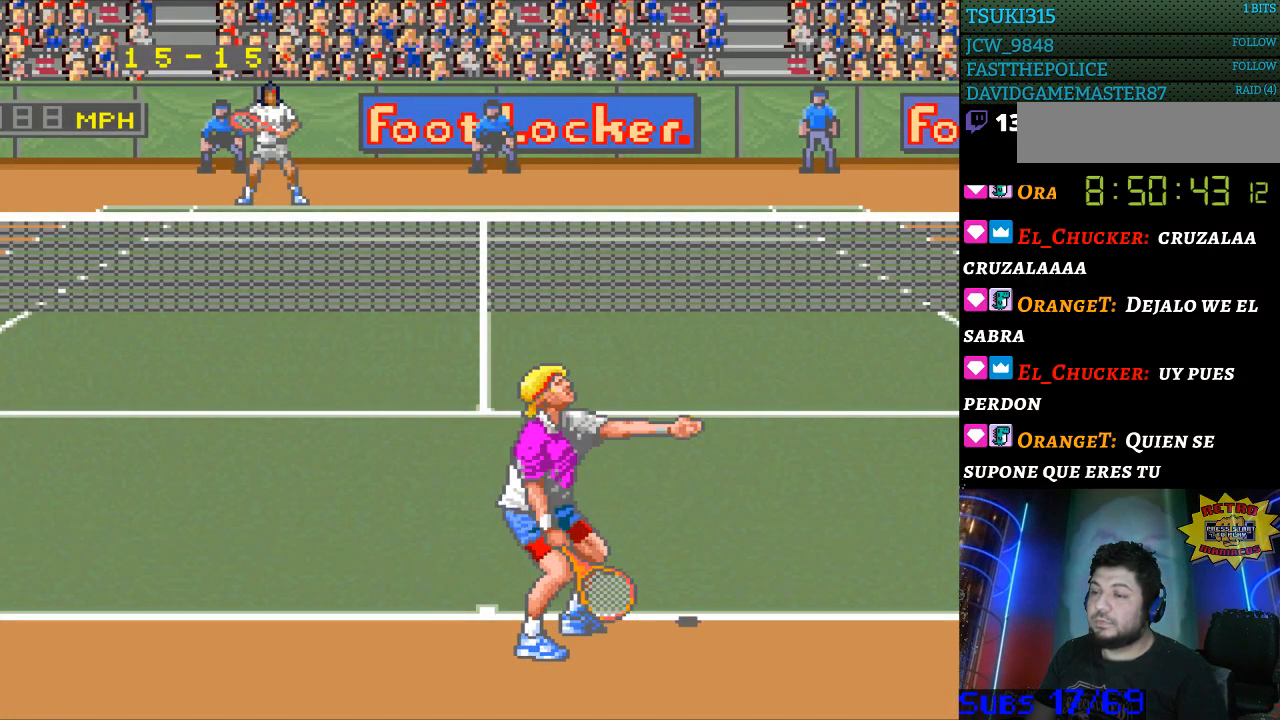
{"buttons": [], "events": []}
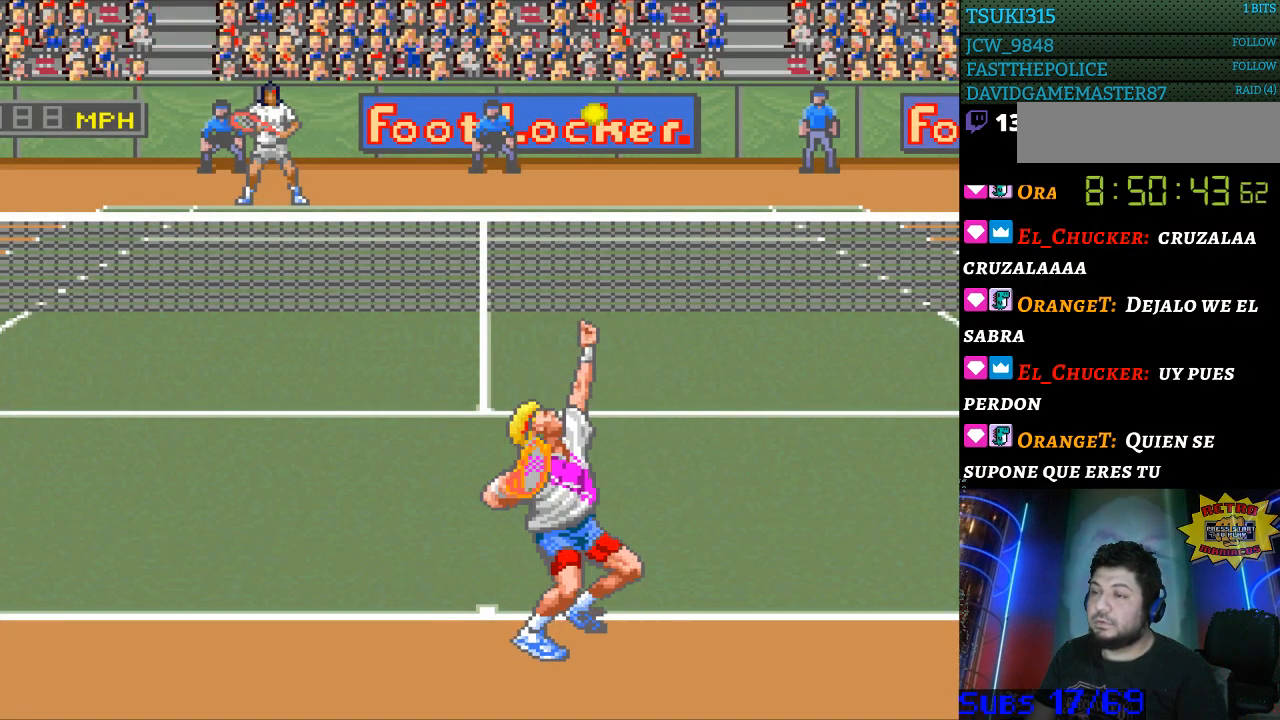
{"buttons": [], "events": [[133, "B", "down"], [200, "B", "up"]]}
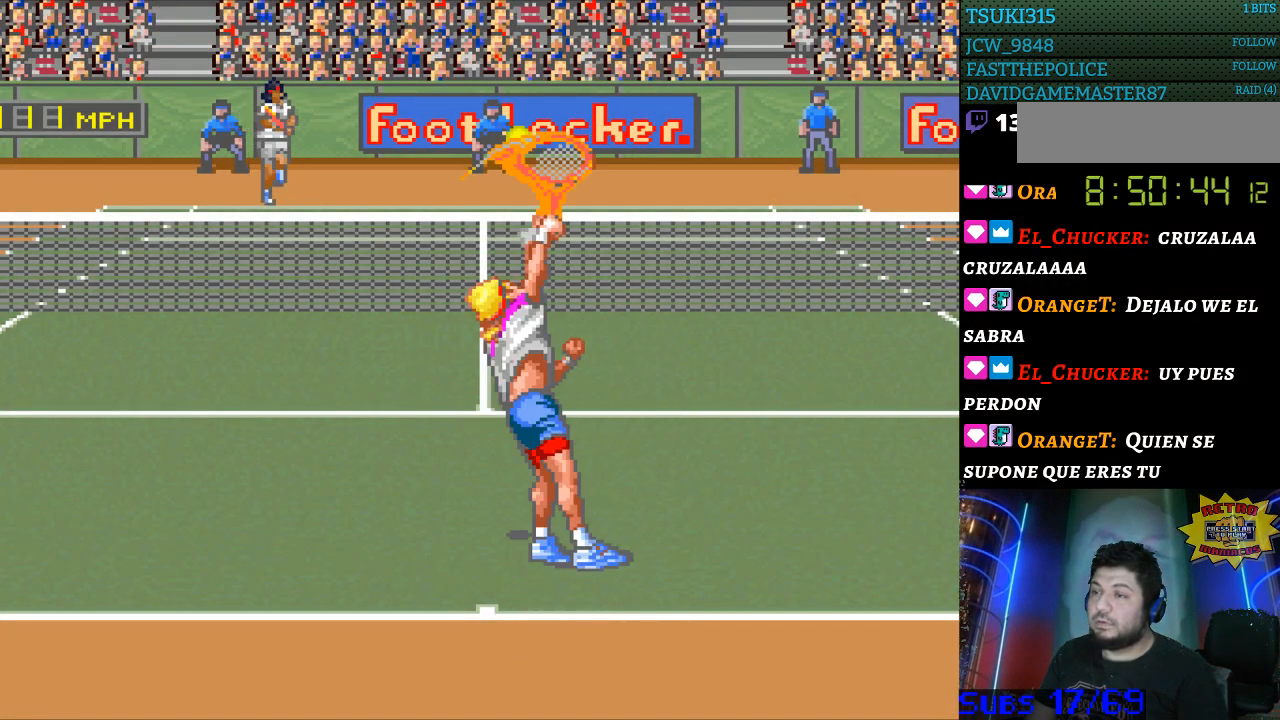
{"buttons": ["DPAD_LEFT"], "events": [[433, "DPAD_LEFT", "down"]]}
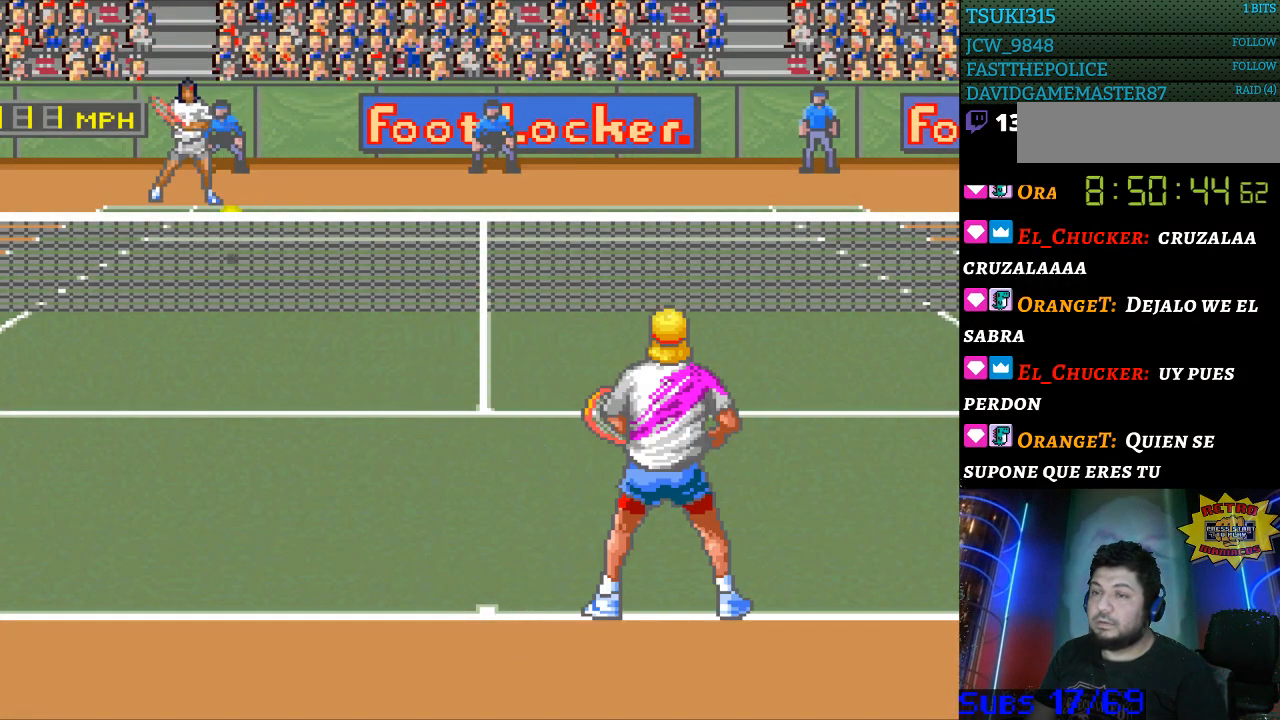
{"buttons": [], "events": [[267, "DPAD_LEFT", "up"]]}
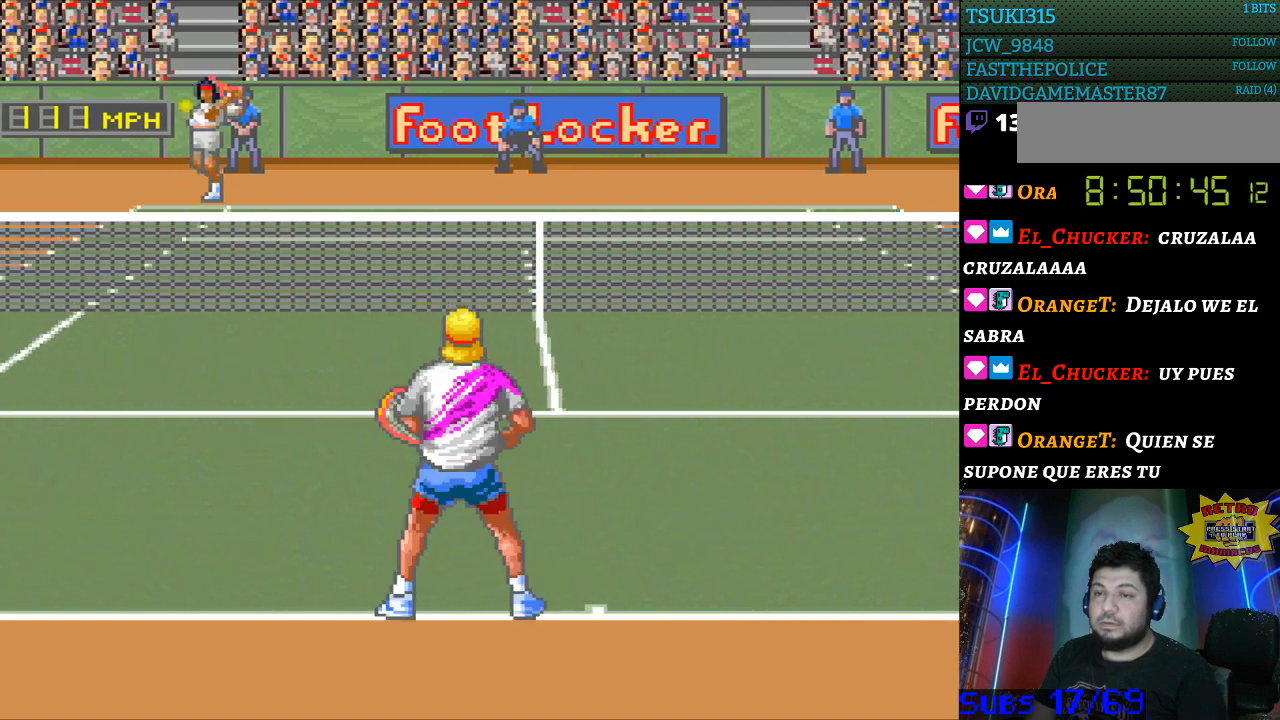
{"buttons": ["DPAD_DOWN", "DPAD_LEFT"], "events": [[233, "DPAD_LEFT", "down"], [267, "DPAD_DOWN", "down"]]}
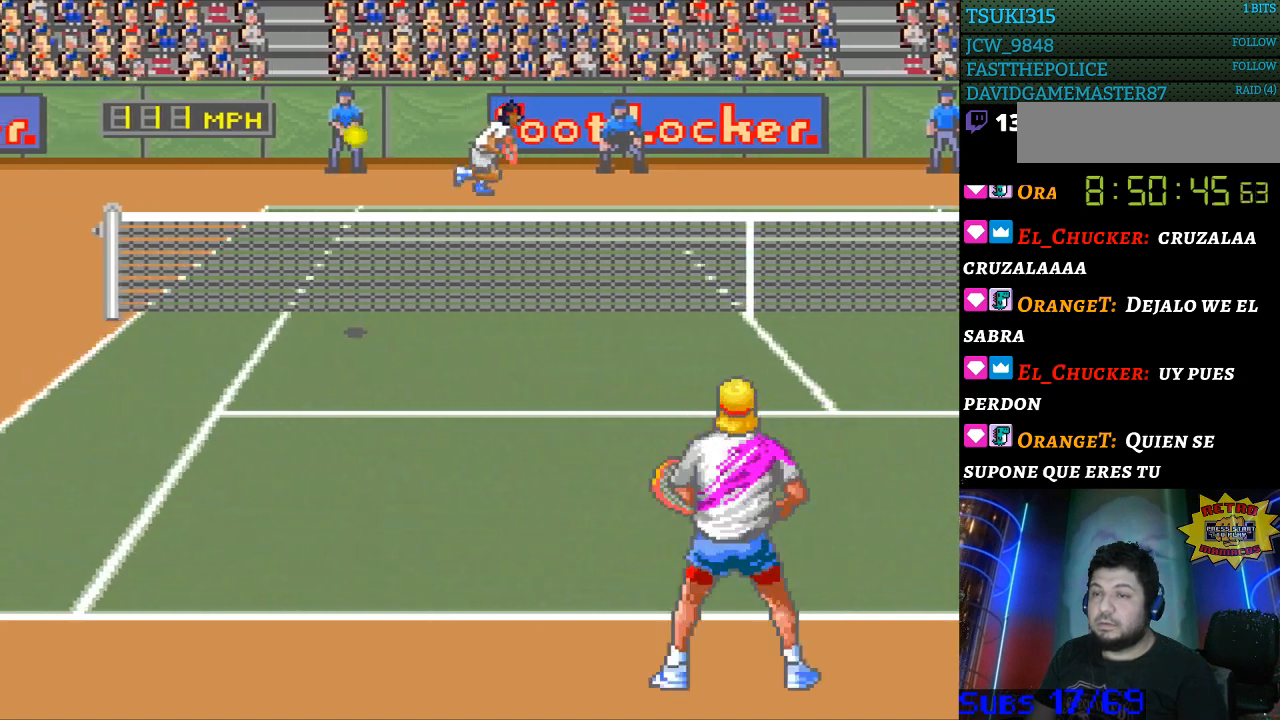
{"buttons": ["B", "DPAD_RIGHT"], "events": [[200, "DPAD_DOWN", "up"], [233, "DPAD_LEFT", "up"], [300, "B", "down"], [300, "DPAD_RIGHT", "down"]]}
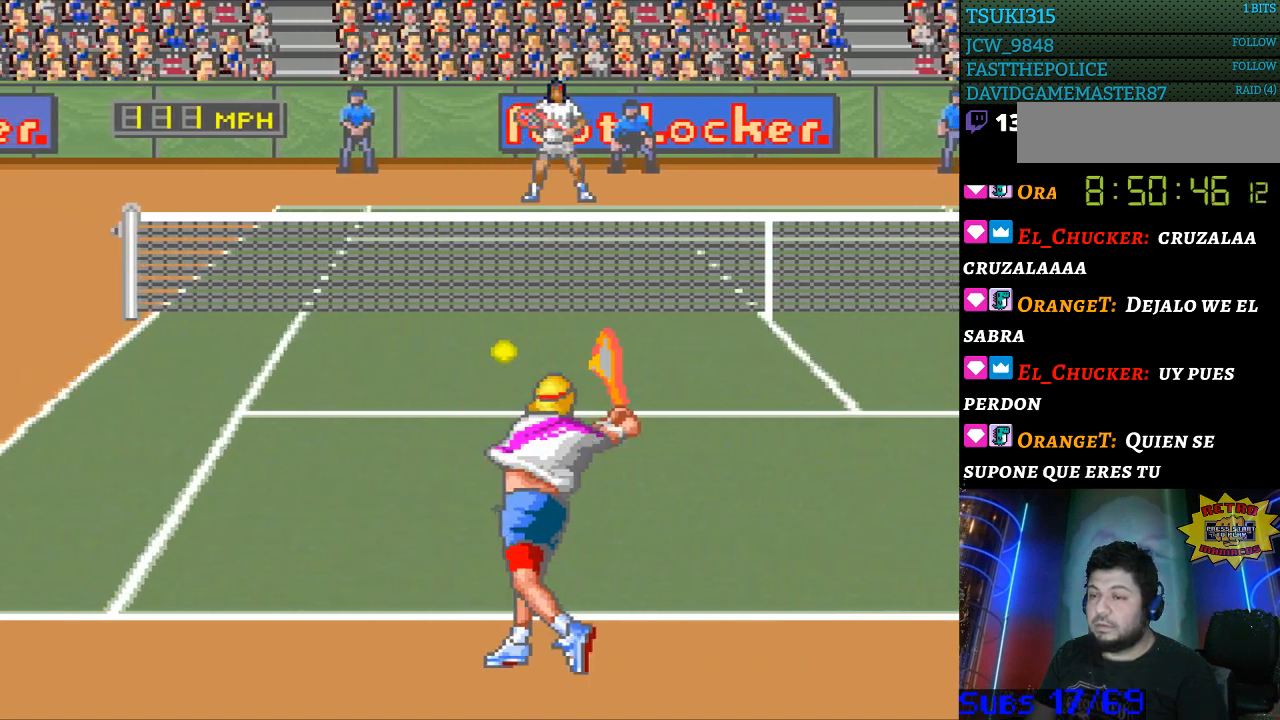
{"buttons": ["DPAD_RIGHT"], "events": [[233, "B", "up"]]}
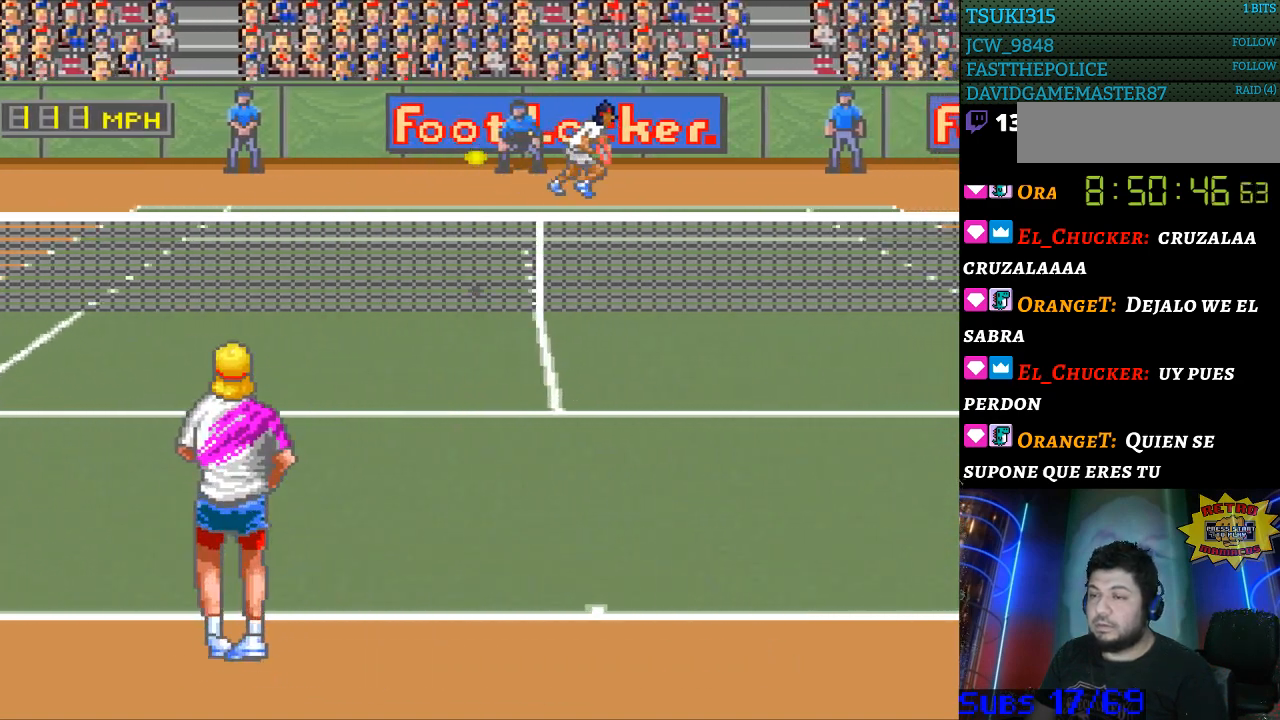
{"buttons": [], "events": [[300, "DPAD_RIGHT", "up"]]}
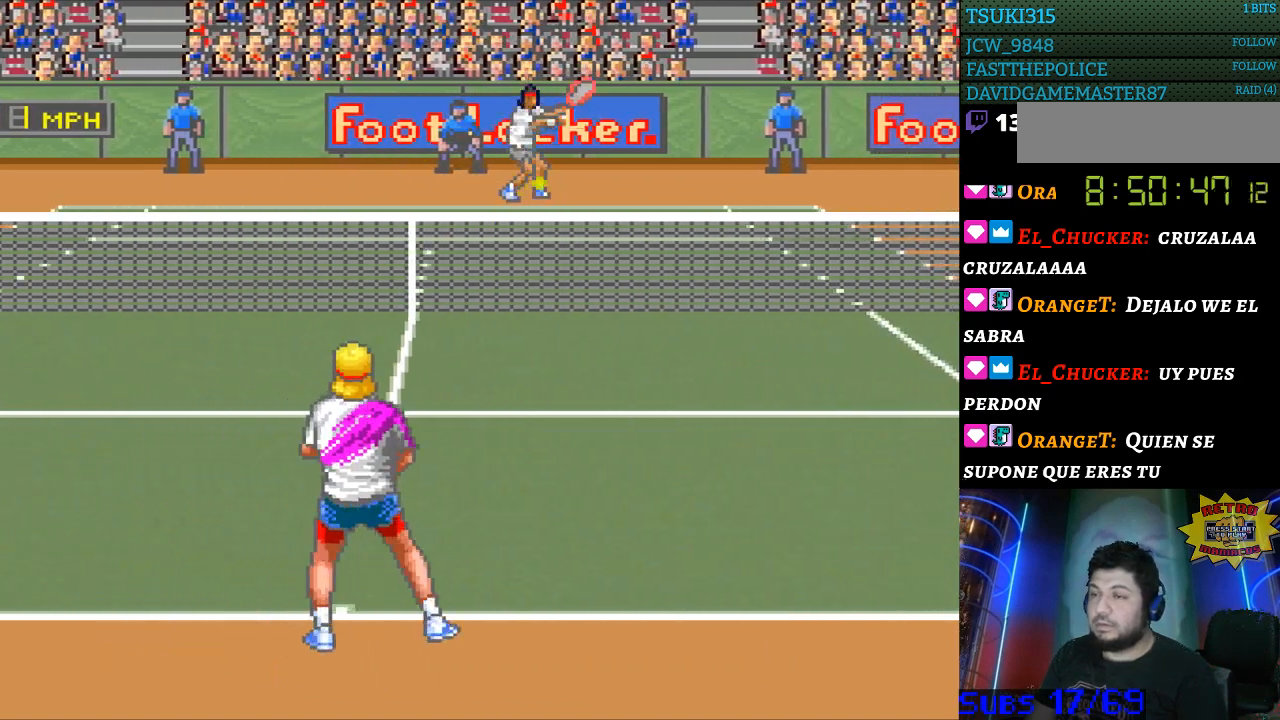
{"buttons": ["DPAD_DOWN", "DPAD_RIGHT"], "events": [[367, "DPAD_RIGHT", "down"], [400, "DPAD_DOWN", "down"]]}
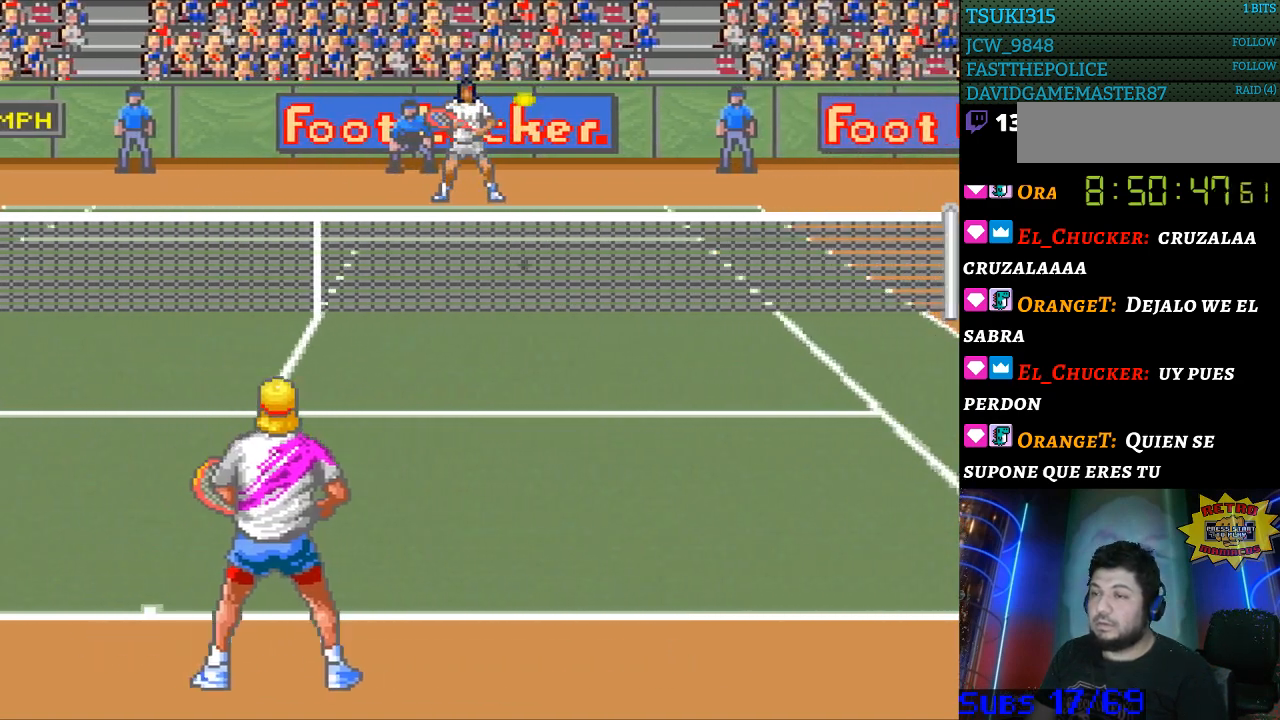
{"buttons": ["B", "DPAD_LEFT"], "events": [[100, "DPAD_DOWN", "up"], [433, "DPAD_RIGHT", "up"], [467, "DPAD_LEFT", "down"], [500, "B", "down"]]}
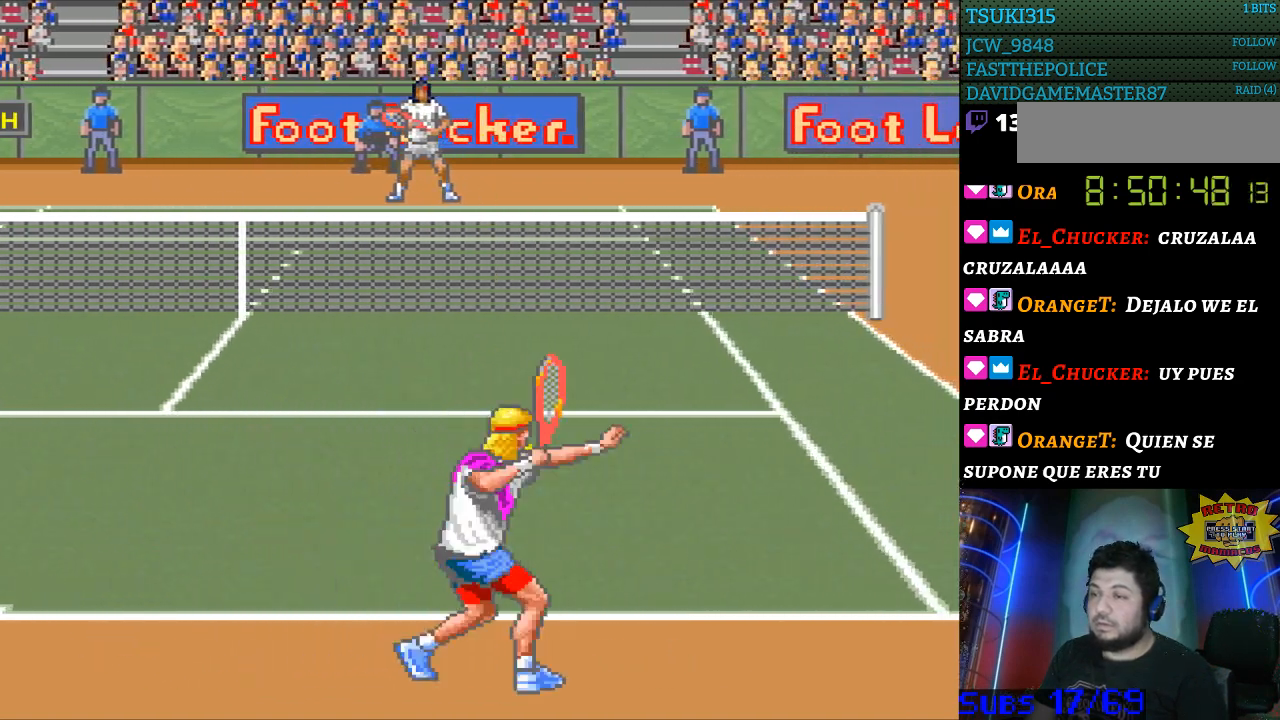
{"buttons": ["DPAD_LEFT"], "events": [[467, "B", "up"]]}
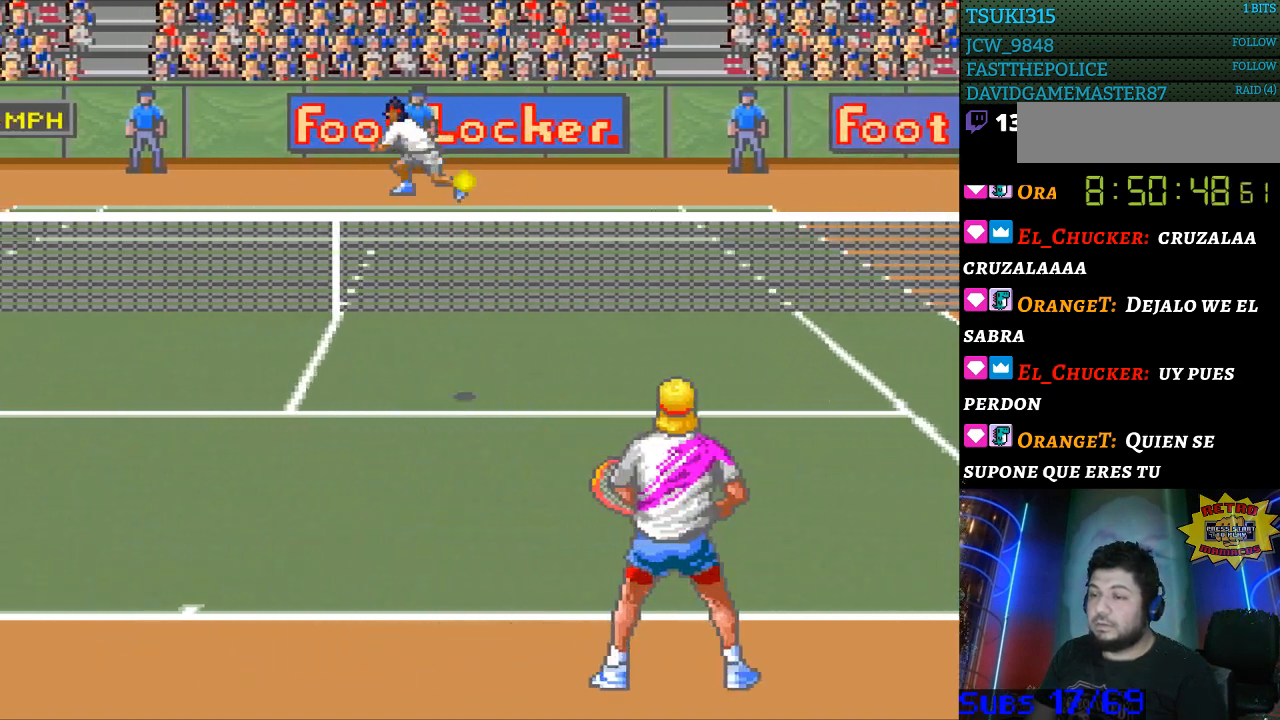
{"buttons": ["DPAD_LEFT"], "events": []}
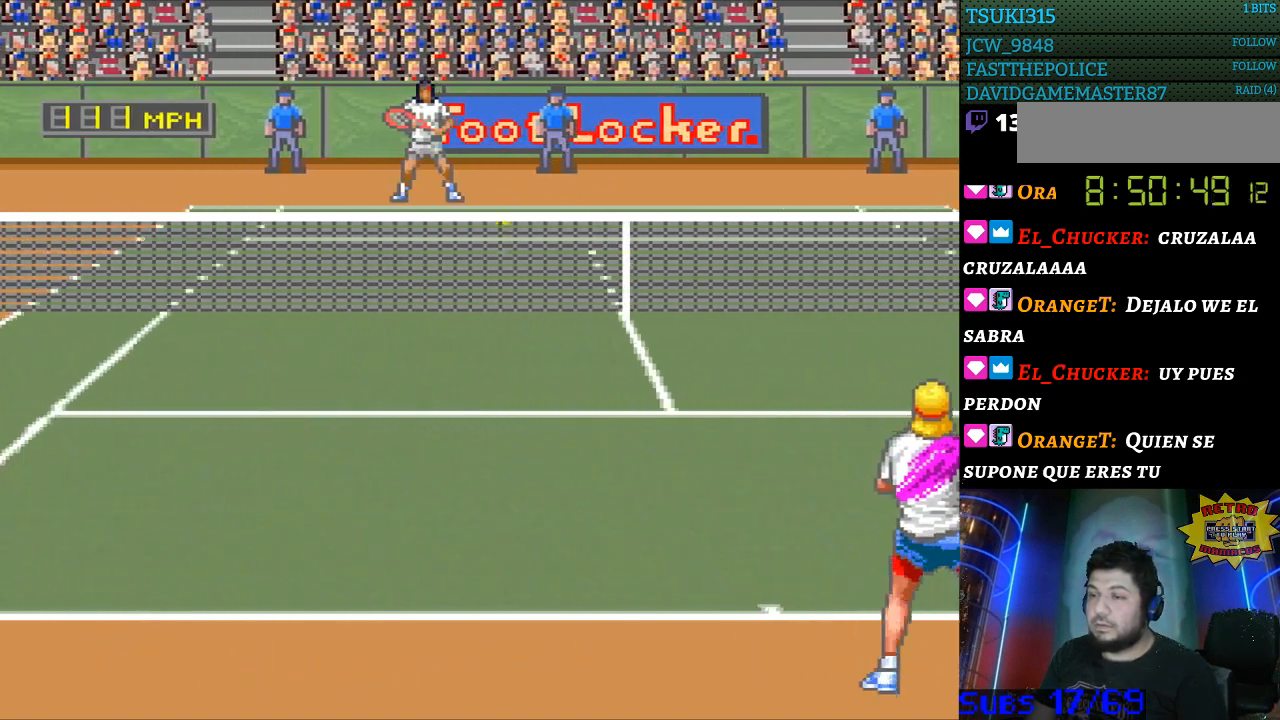
{"buttons": ["DPAD_LEFT"], "events": []}
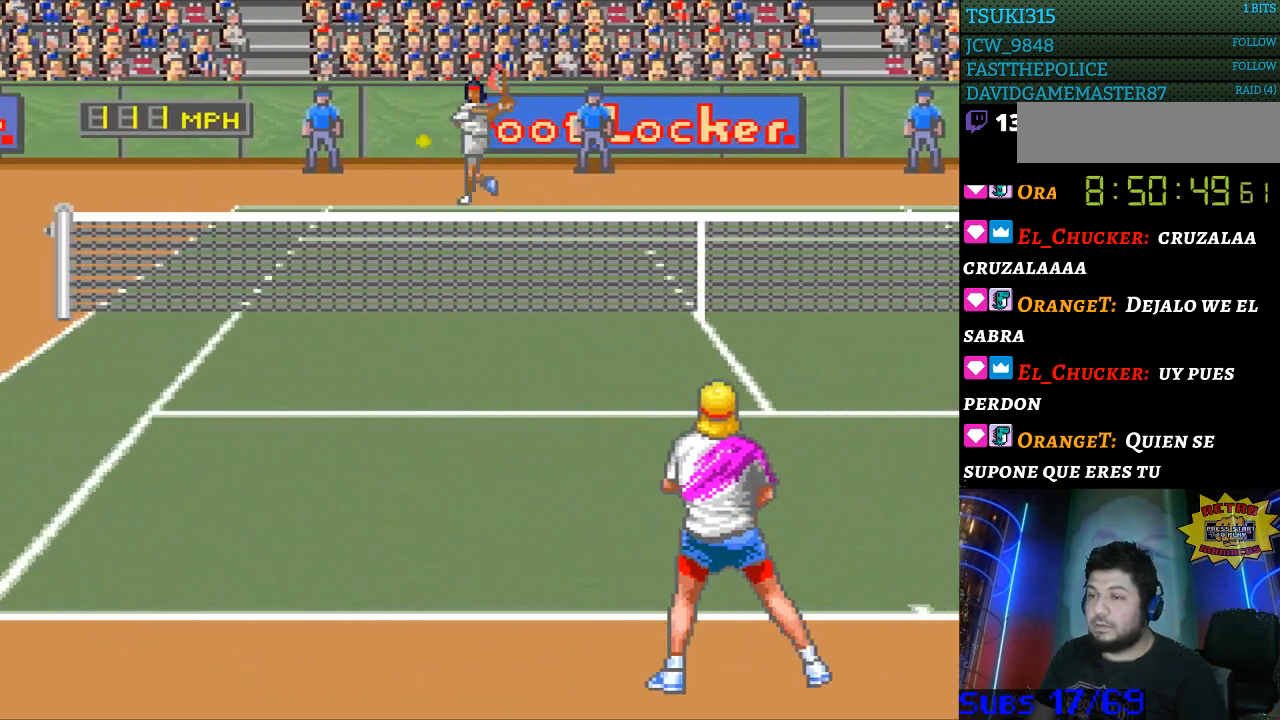
{"buttons": ["DPAD_LEFT"], "events": []}
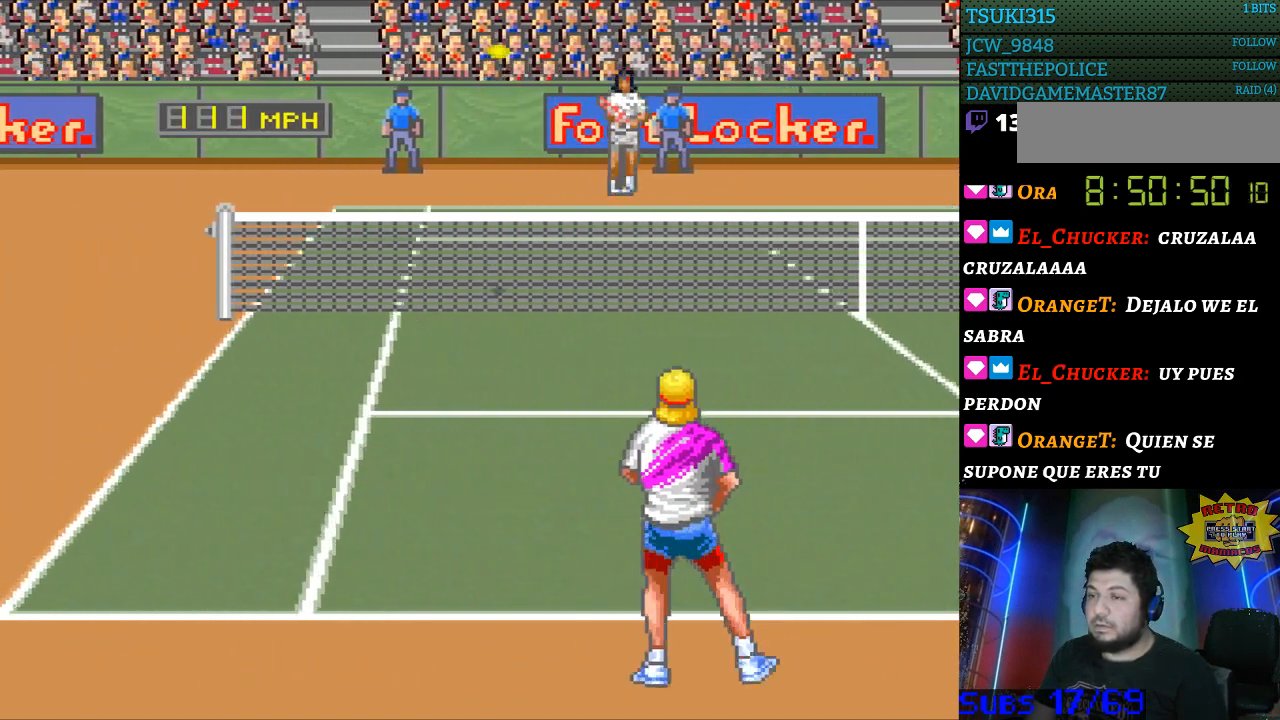
{"buttons": ["DPAD_RIGHT"], "events": [[400, "DPAD_LEFT", "up"], [500, "DPAD_RIGHT", "down"]]}
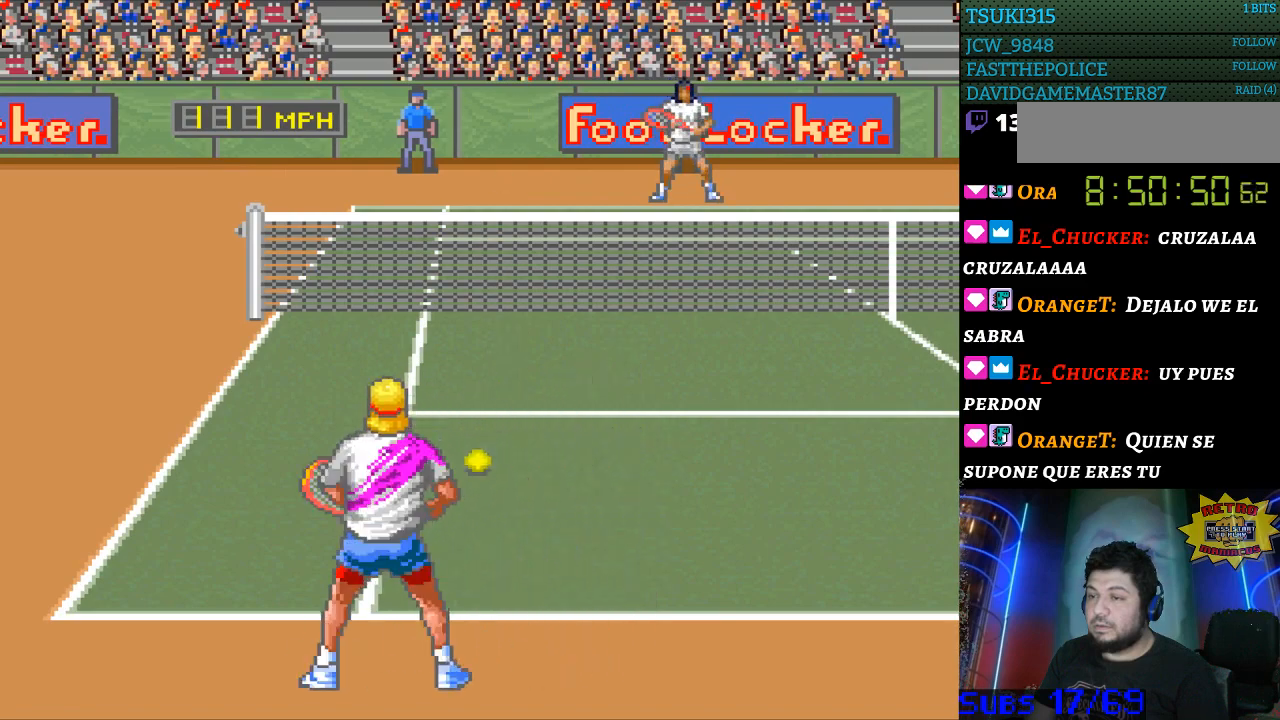
{"buttons": ["DPAD_RIGHT"], "events": [[33, "B", "down"], [333, "B", "up"]]}
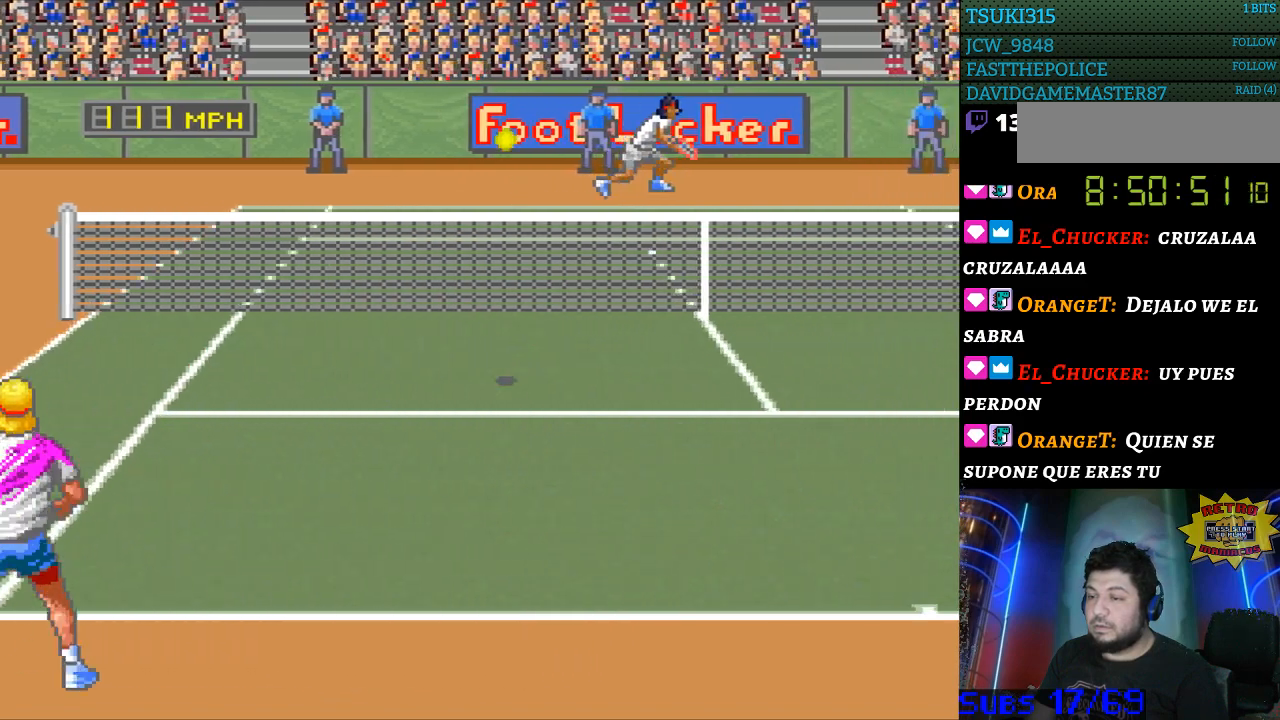
{"buttons": ["DPAD_RIGHT"], "events": []}
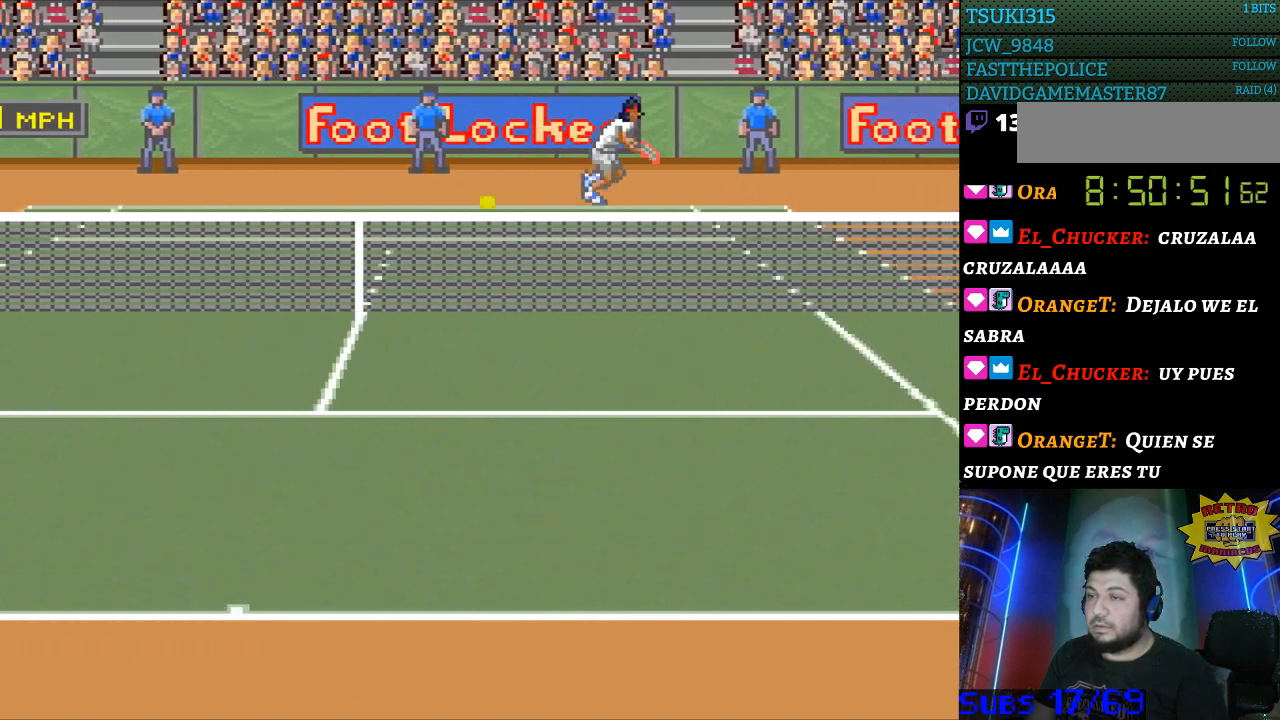
{"buttons": ["DPAD_RIGHT"], "events": []}
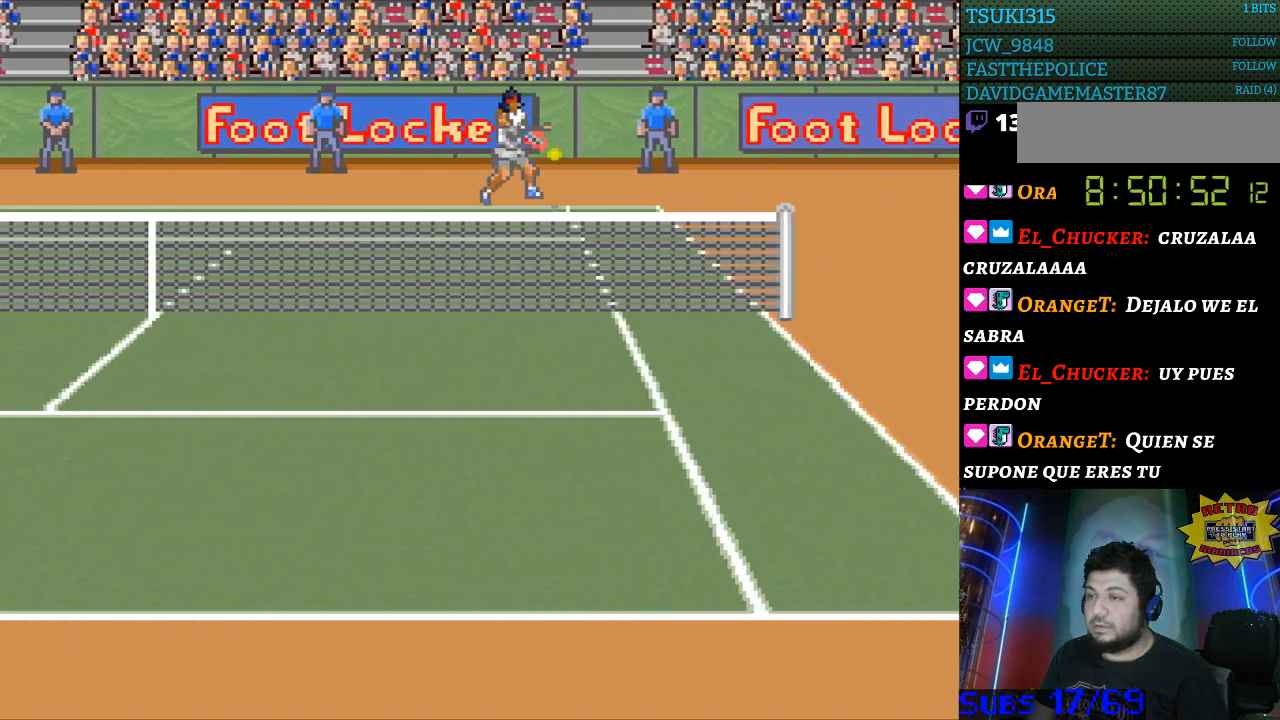
{"buttons": ["DPAD_RIGHT"], "events": []}
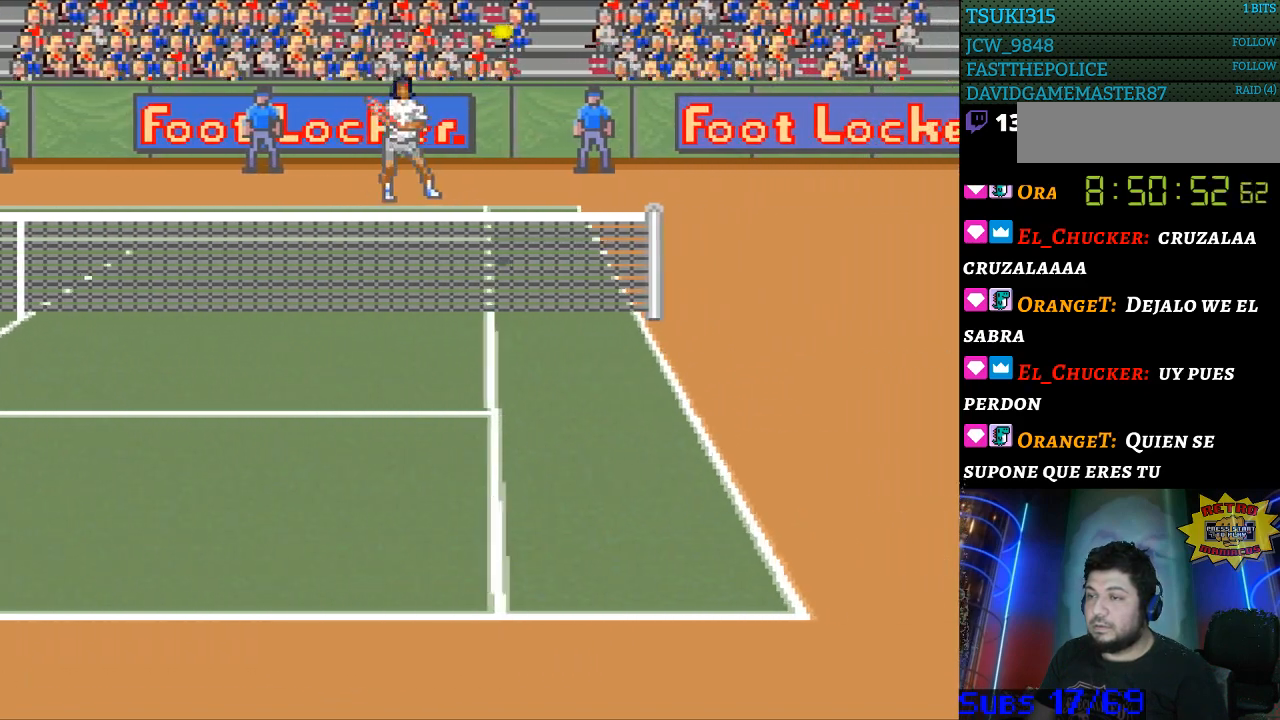
{"buttons": ["DPAD_RIGHT"], "events": []}
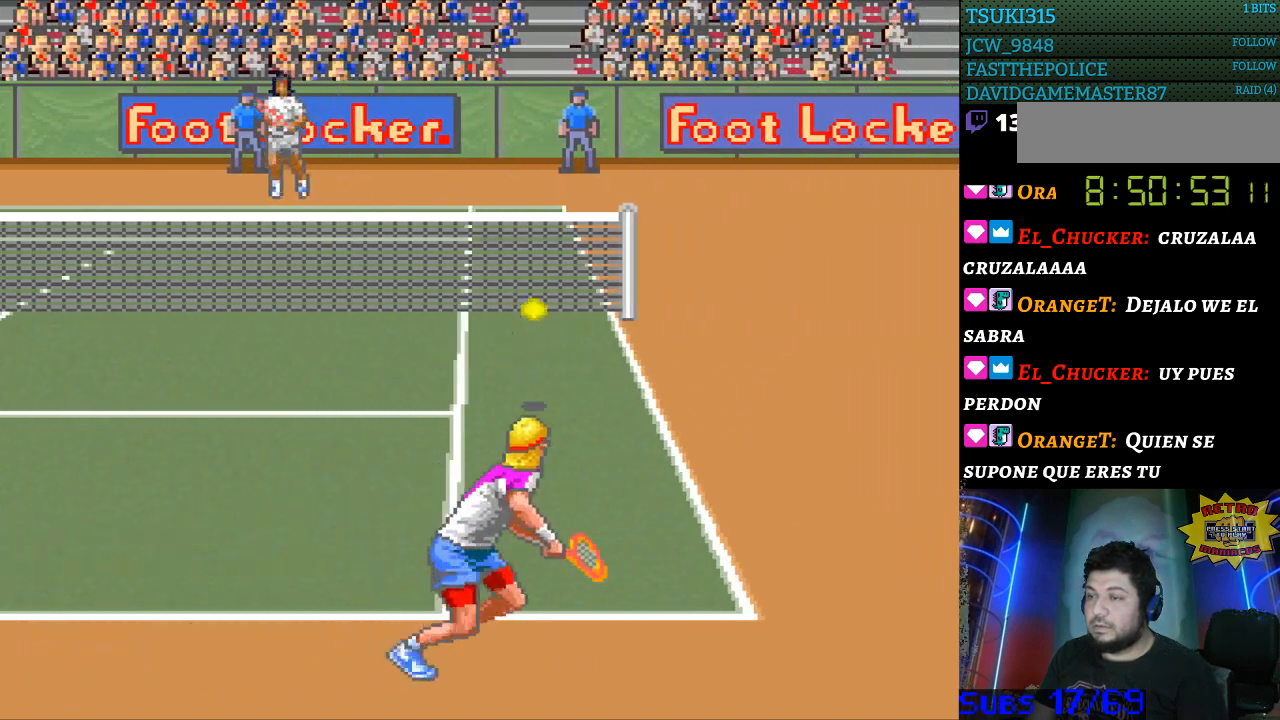
{"buttons": ["B", "DPAD_LEFT"], "events": [[300, "B", "down"], [300, "DPAD_LEFT", "down"], [300, "DPAD_RIGHT", "up"]]}
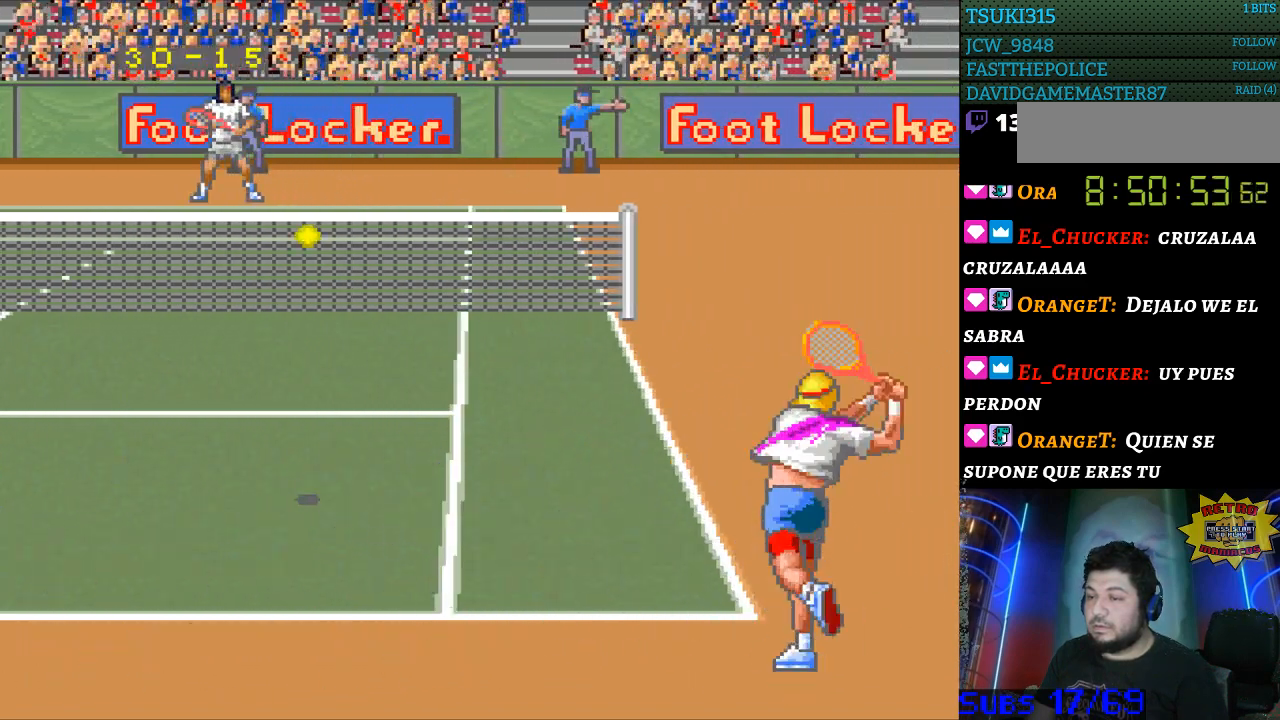
{"buttons": ["DPAD_LEFT"], "events": [[400, "B", "up"]]}
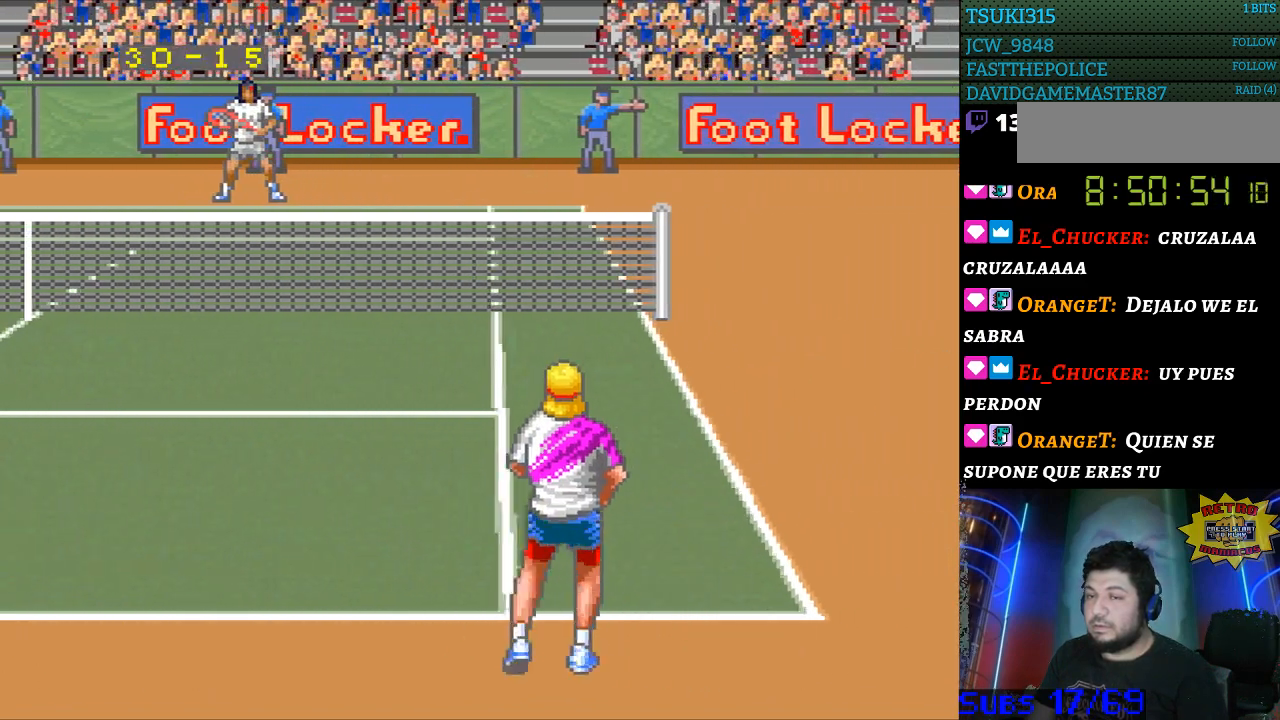
{"buttons": [], "events": [[467, "DPAD_LEFT", "up"]]}